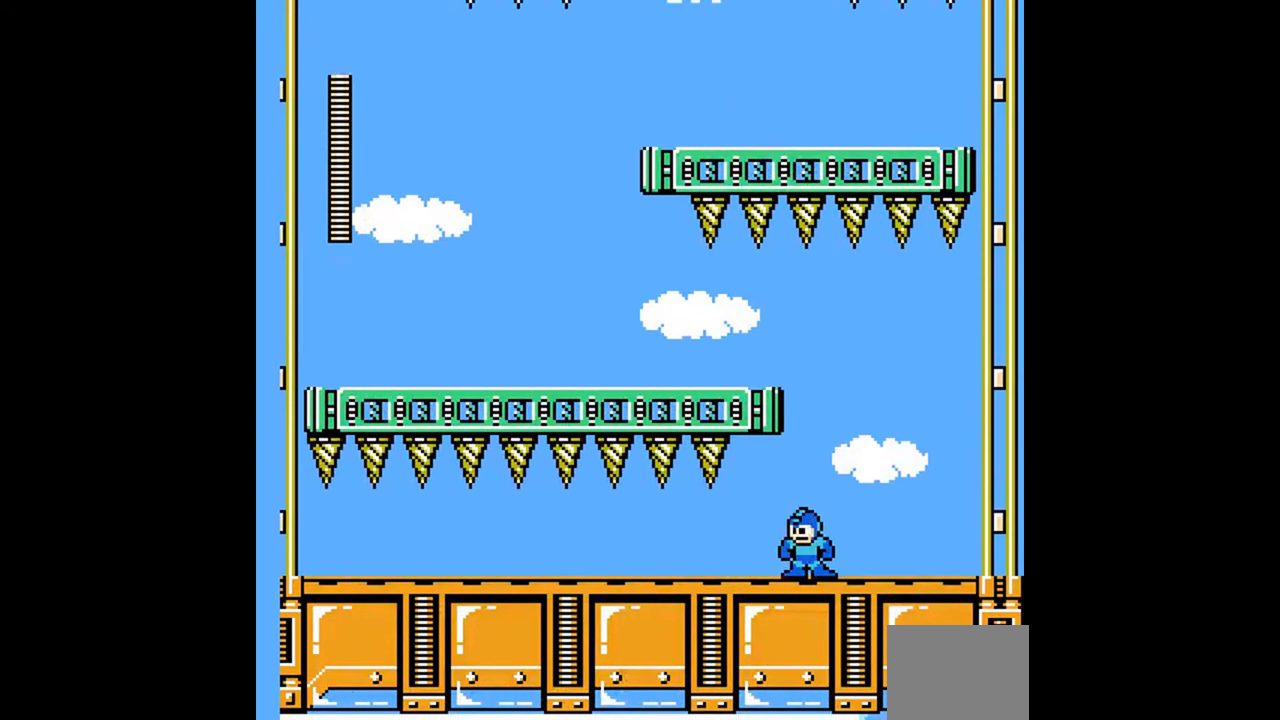
Gameplay with a controller (Nintendo layout); each line is a JSON object with the inputs held at the frame after it. "events" lists button and stick changes between this image and that frame as [ms after this image, input, new state], when the widget could be followed in between. Not read: B L3 R3 SELECT START.
{"buttons": ["A", "DPAD_LEFT"], "events": [[67, "DPAD_RIGHT", "down"], [133, "A", "down"], [167, "DPAD_RIGHT", "up"], [233, "DPAD_LEFT", "down"]]}
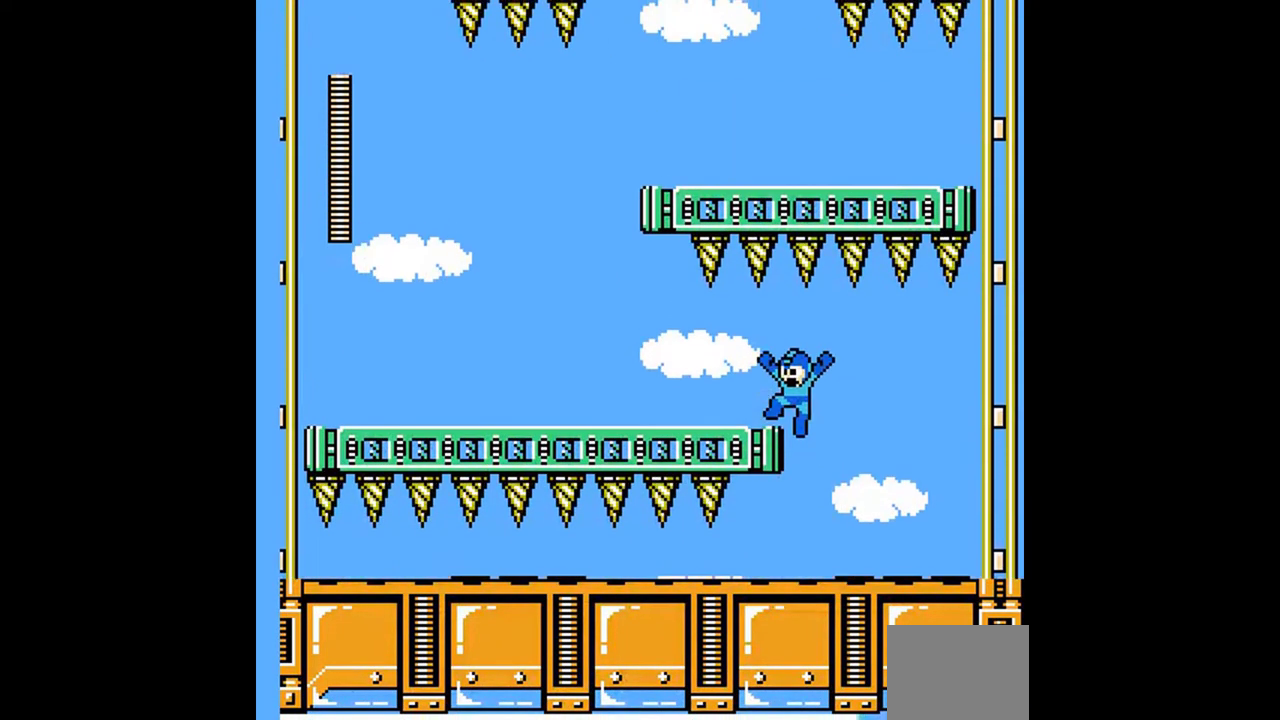
{"buttons": ["DPAD_DOWN", "DPAD_LEFT"], "events": [[33, "DPAD_DOWN", "down"], [400, "A", "up"]]}
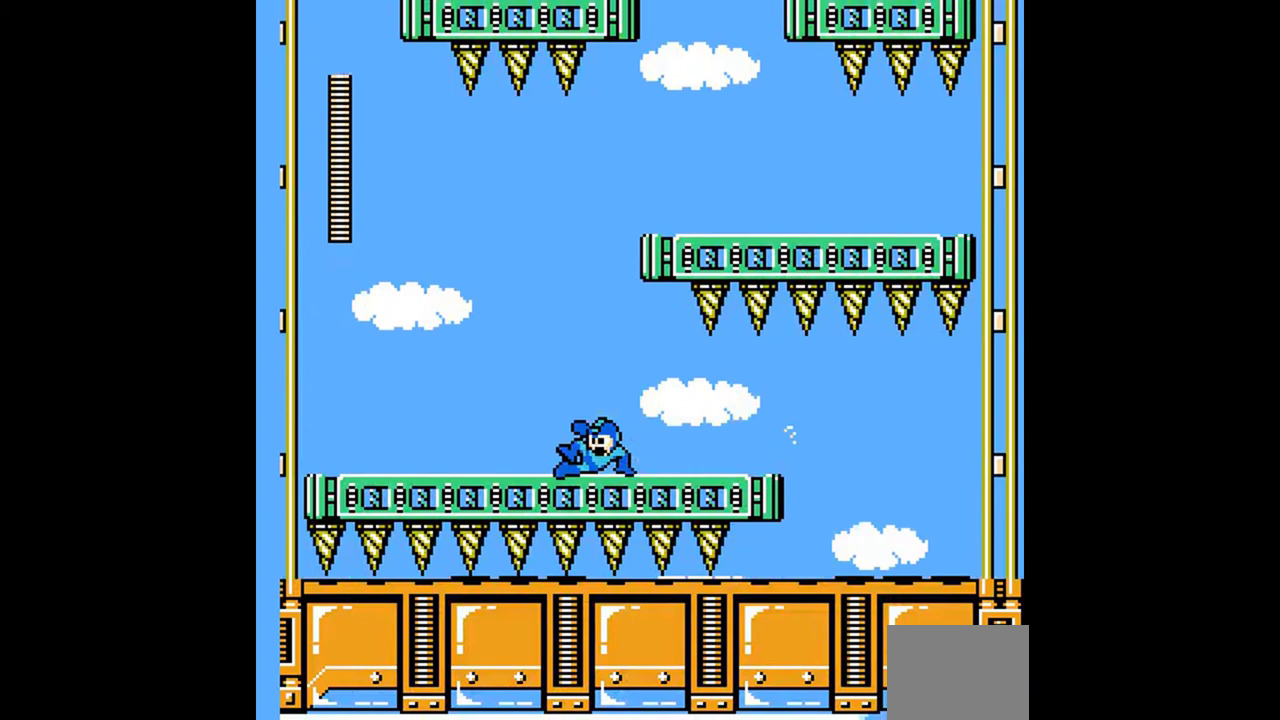
{"buttons": ["DPAD_RIGHT"], "events": [[100, "DPAD_DOWN", "up"], [100, "DPAD_LEFT", "up"], [100, "DPAD_RIGHT", "down"], [333, "DPAD_RIGHT", "up"], [500, "DPAD_RIGHT", "down"]]}
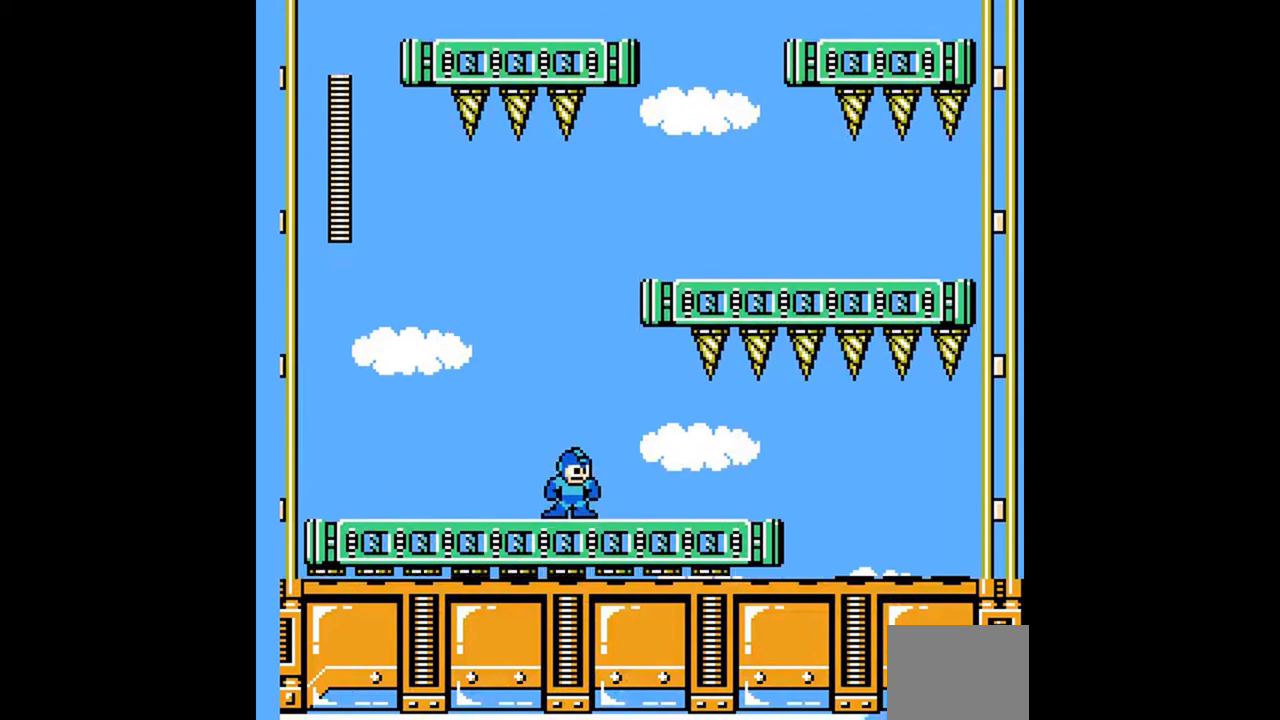
{"buttons": [], "events": [[33, "A", "down"], [33, "DPAD_RIGHT", "up"], [133, "DPAD_RIGHT", "down"], [300, "DPAD_RIGHT", "up"], [433, "DPAD_RIGHT", "down"], [467, "A", "up"], [500, "DPAD_RIGHT", "up"]]}
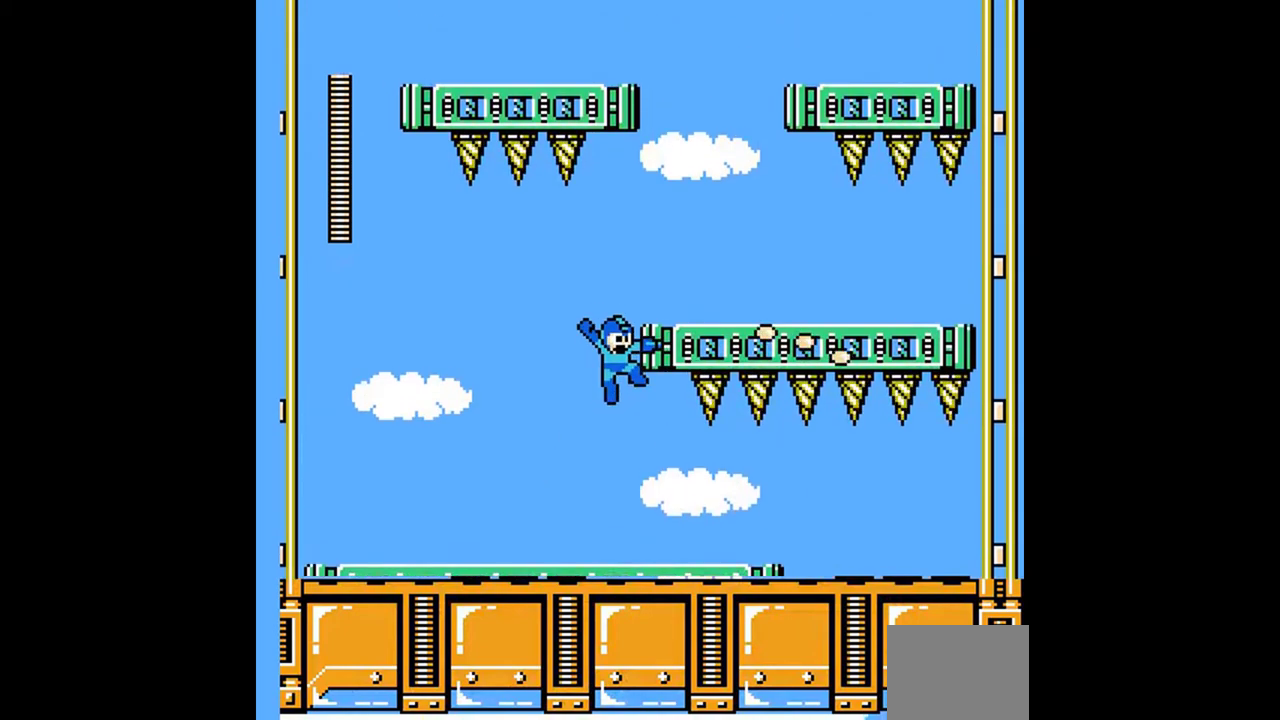
{"buttons": [], "events": []}
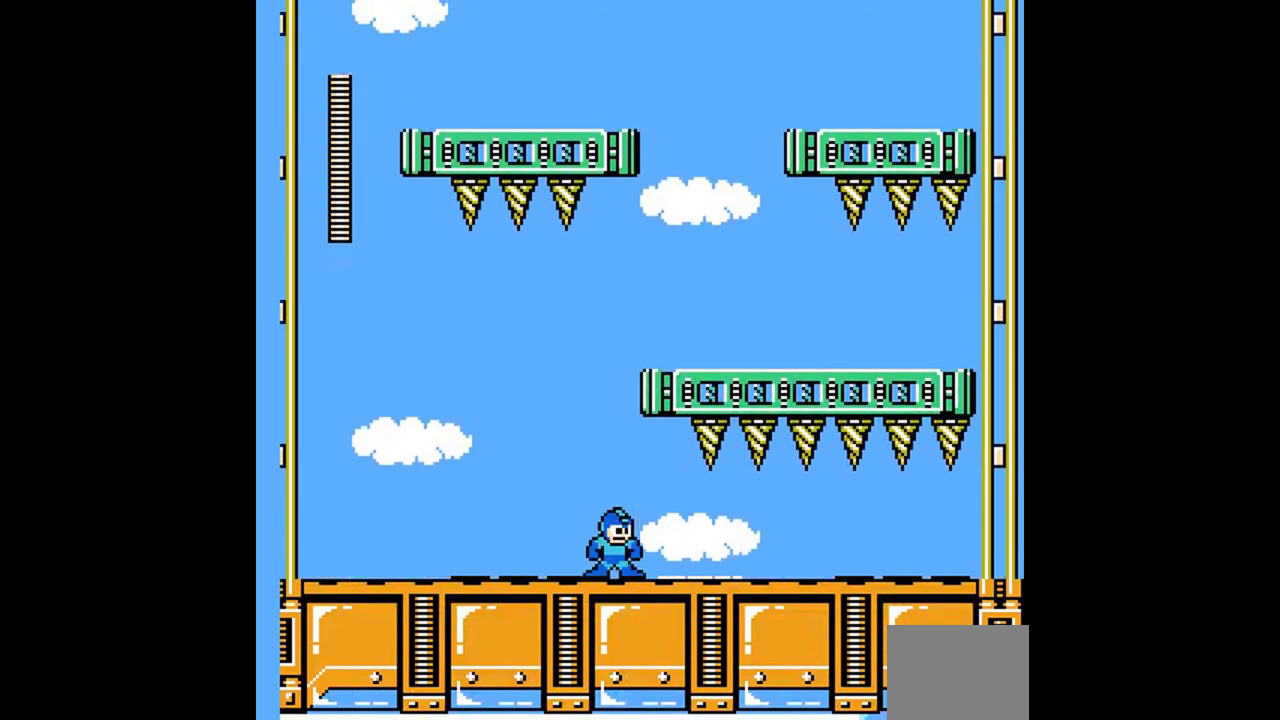
{"buttons": ["A", "DPAD_RIGHT"], "events": [[267, "A", "down"], [467, "DPAD_RIGHT", "down"]]}
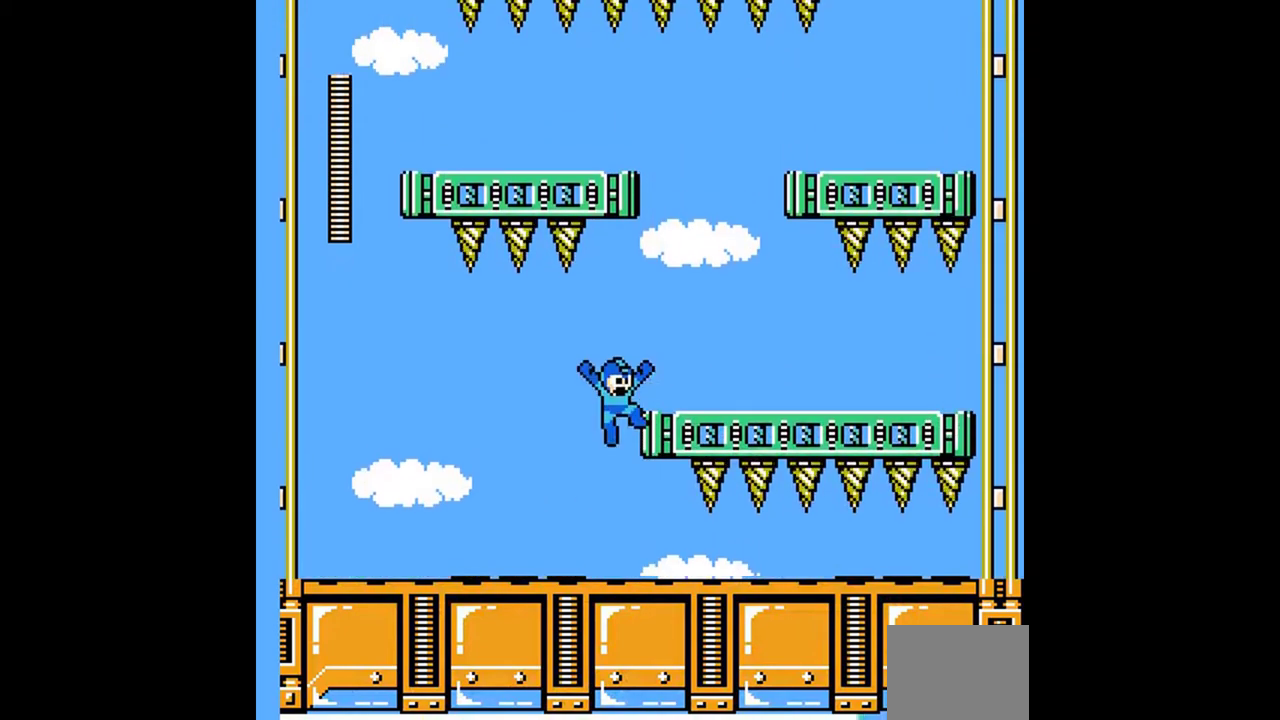
{"buttons": ["DPAD_RIGHT"], "events": [[200, "A", "up"]]}
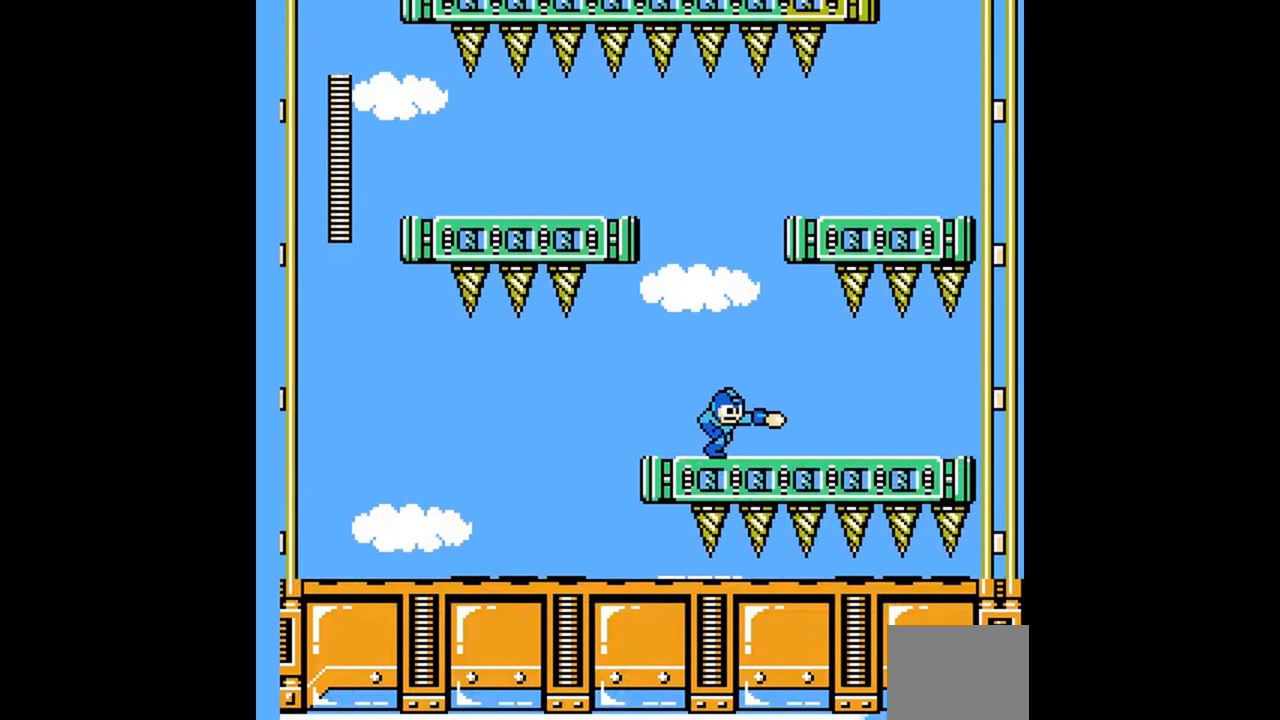
{"buttons": [], "events": [[100, "DPAD_RIGHT", "up"]]}
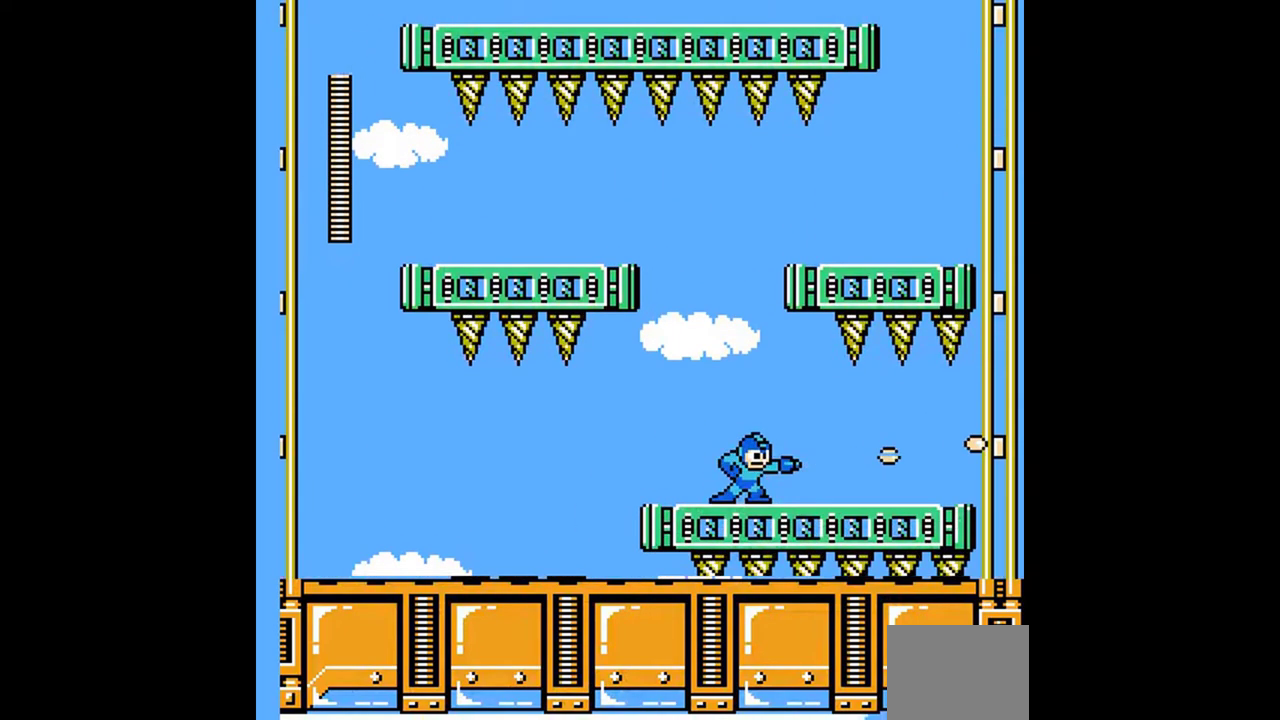
{"buttons": ["A"], "events": [[67, "A", "down"]]}
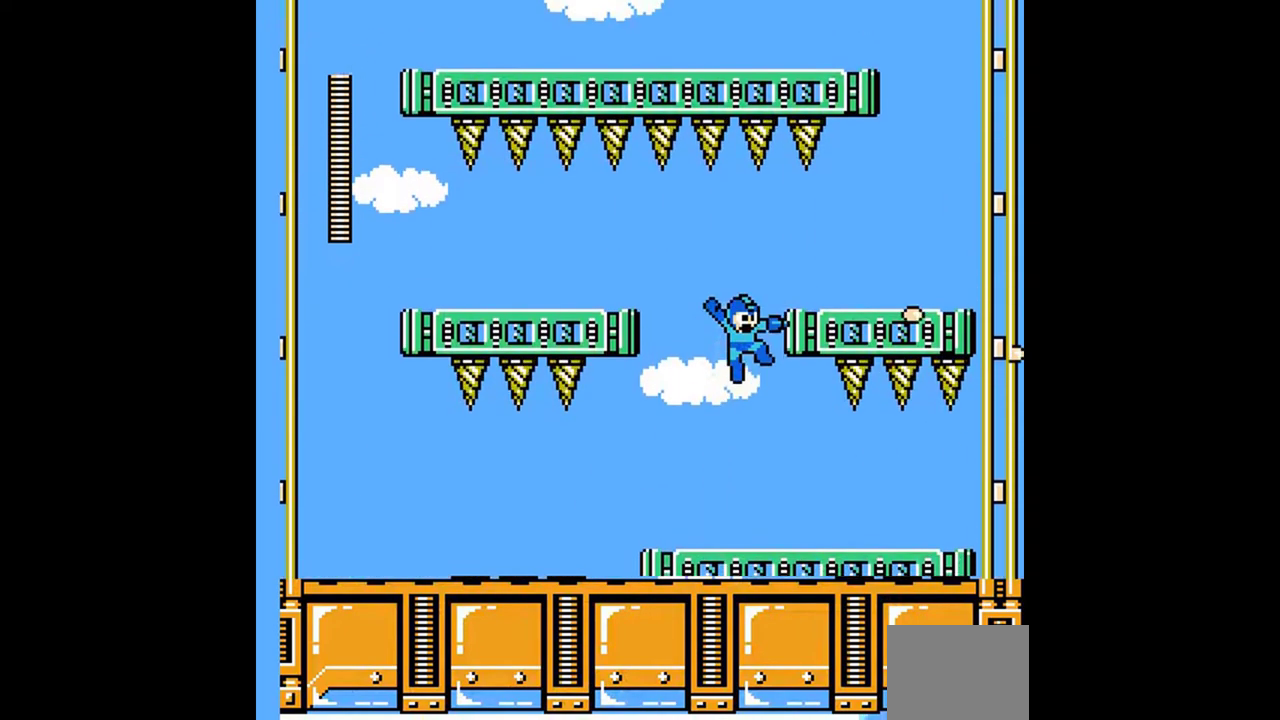
{"buttons": ["A", "DPAD_RIGHT"], "events": [[100, "A", "up"], [333, "A", "down"], [500, "DPAD_RIGHT", "down"]]}
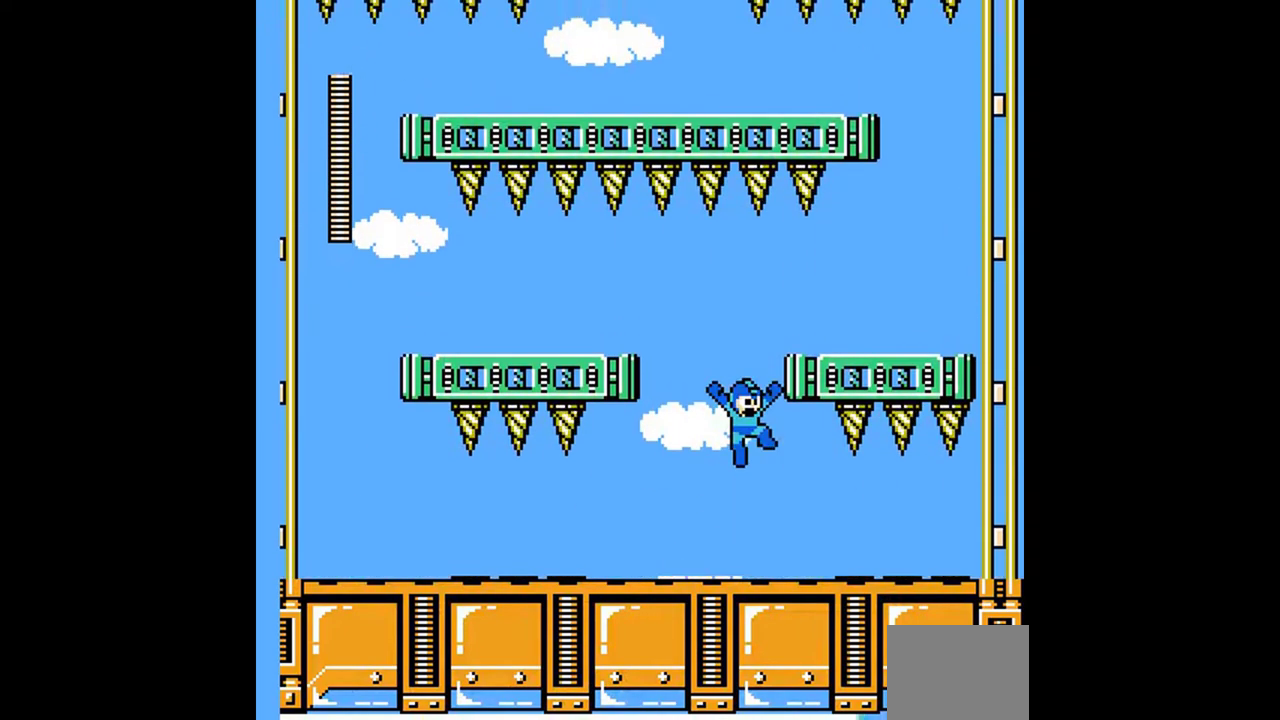
{"buttons": [], "events": [[100, "DPAD_RIGHT", "up"], [267, "A", "up"]]}
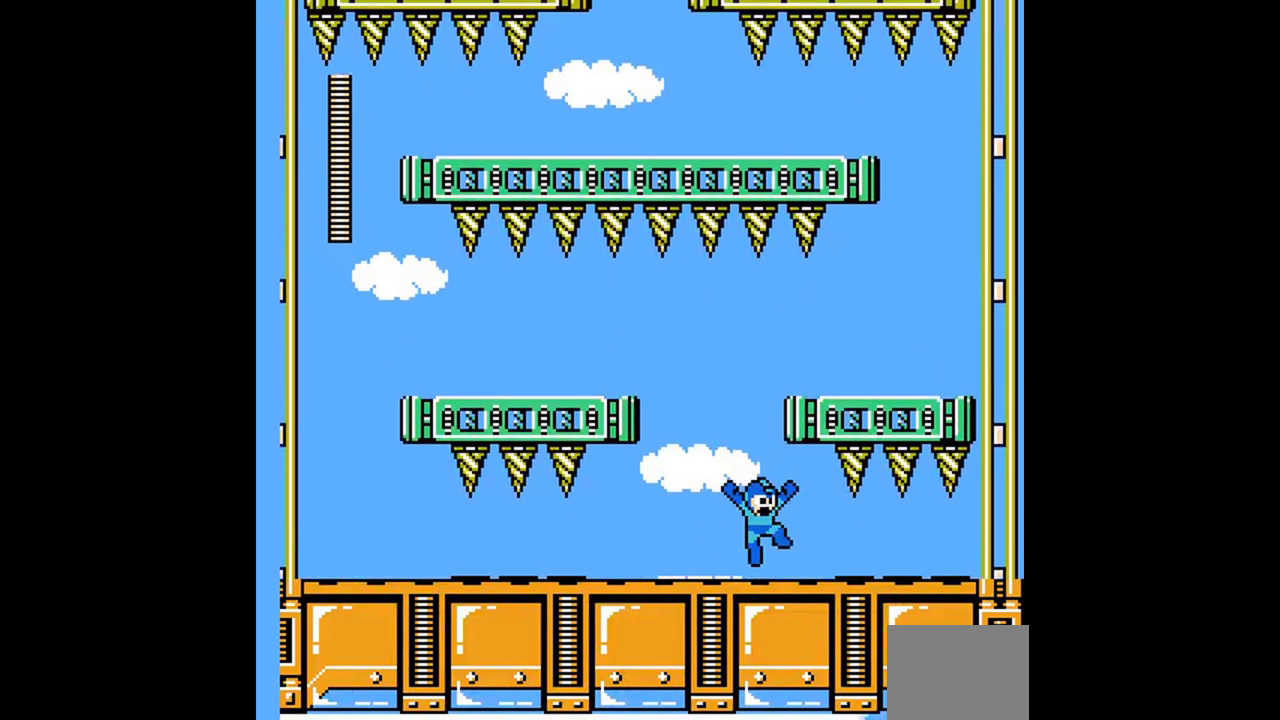
{"buttons": ["DPAD_DOWN", "DPAD_RIGHT"], "events": [[67, "A", "down"], [367, "DPAD_DOWN", "down"], [367, "DPAD_RIGHT", "down"], [433, "A", "up"]]}
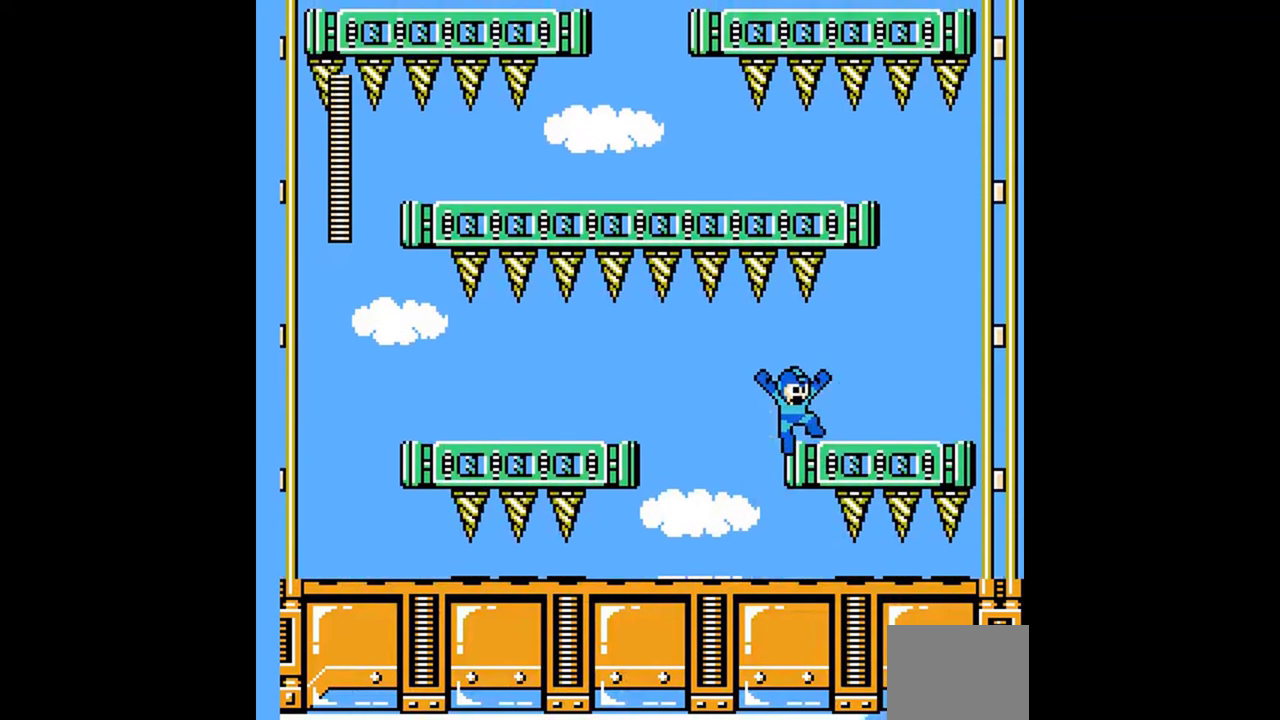
{"buttons": ["DPAD_DOWN", "DPAD_LEFT"], "events": [[33, "A", "down"], [300, "DPAD_RIGHT", "up"], [400, "DPAD_LEFT", "down"], [467, "A", "up"]]}